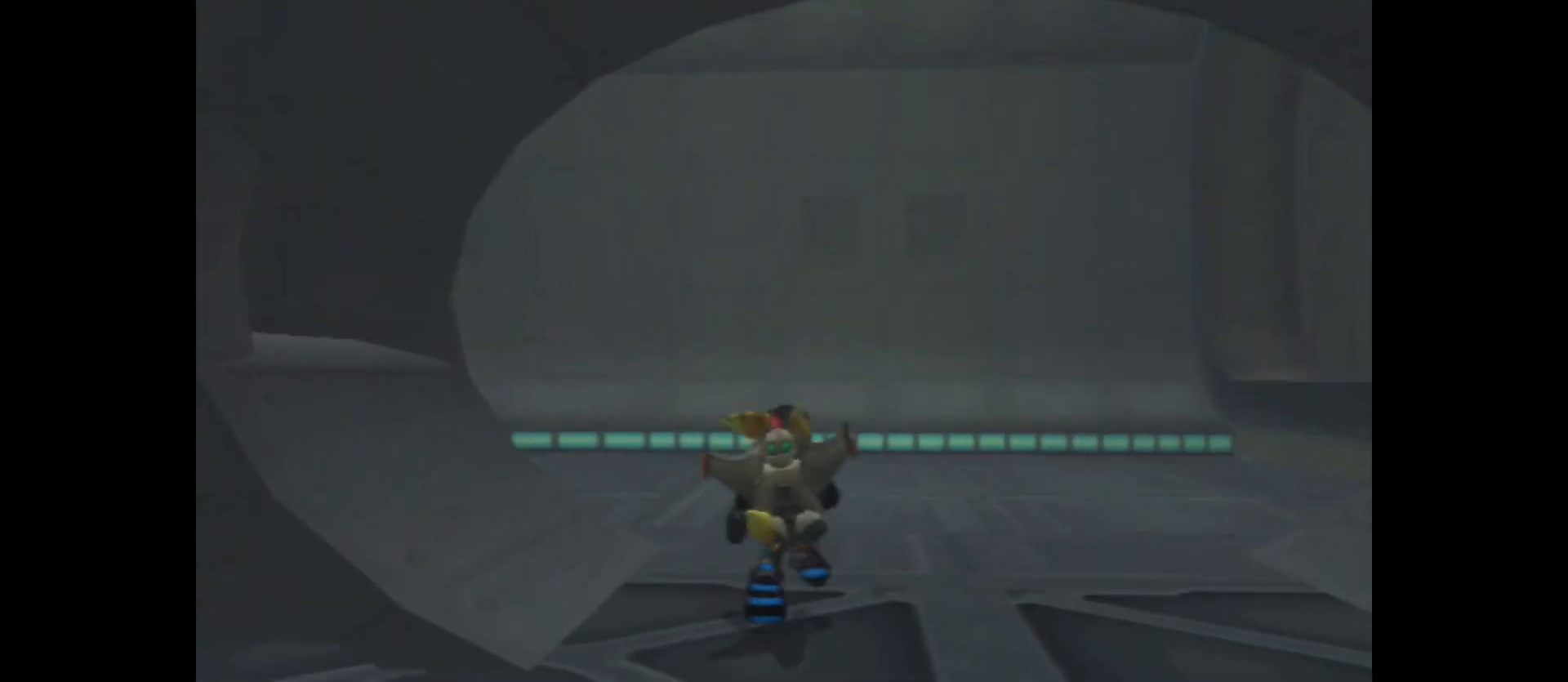
Gameplay with a controller (Xbox layout); each line is a JSON object with the inputs held at the frame after it. "events" lists button and stick changes between this image and that frame as [ms after this image, input, new state], when the widget could be followed in between.
{"buttons": [], "left_stick": "up", "right_stick": "up-right", "events": [[367, "right_stick", "up-right"]]}
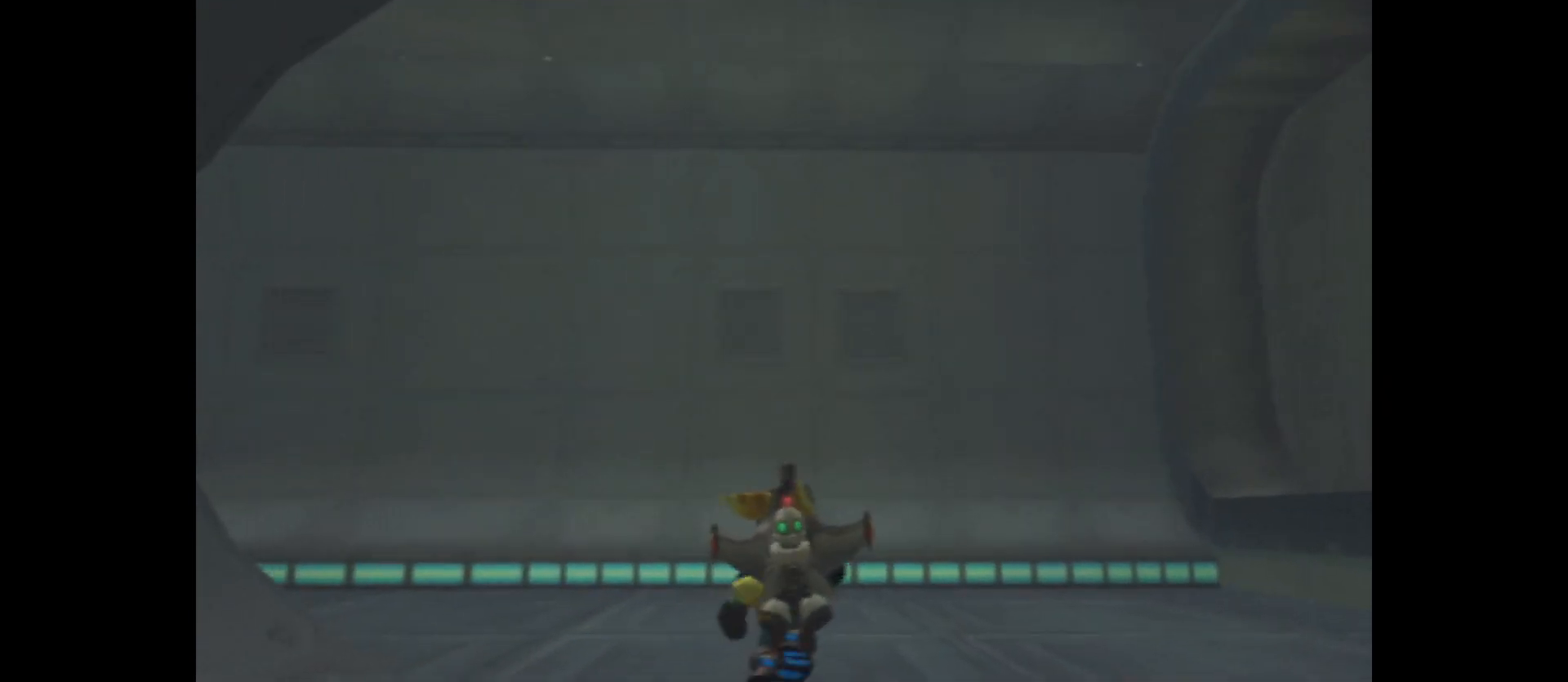
{"buttons": [], "left_stick": "up", "right_stick": "right", "events": [[200, "right_stick", "right"]]}
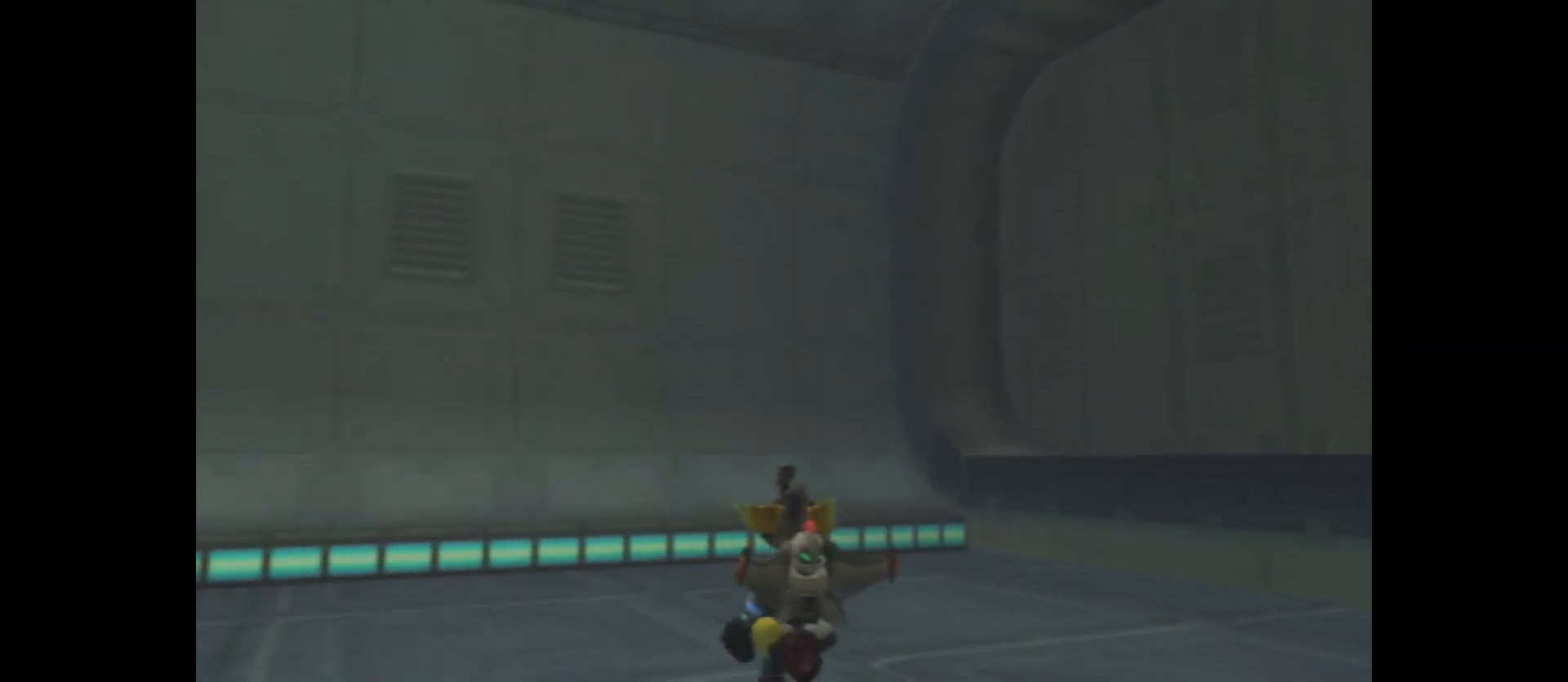
{"buttons": [], "left_stick": "down-left", "right_stick": "up-right", "events": [[83, "left_stick", "up-left"], [217, "left_stick", "left"], [367, "left_stick", "down-left"], [433, "right_stick", "up-right"]]}
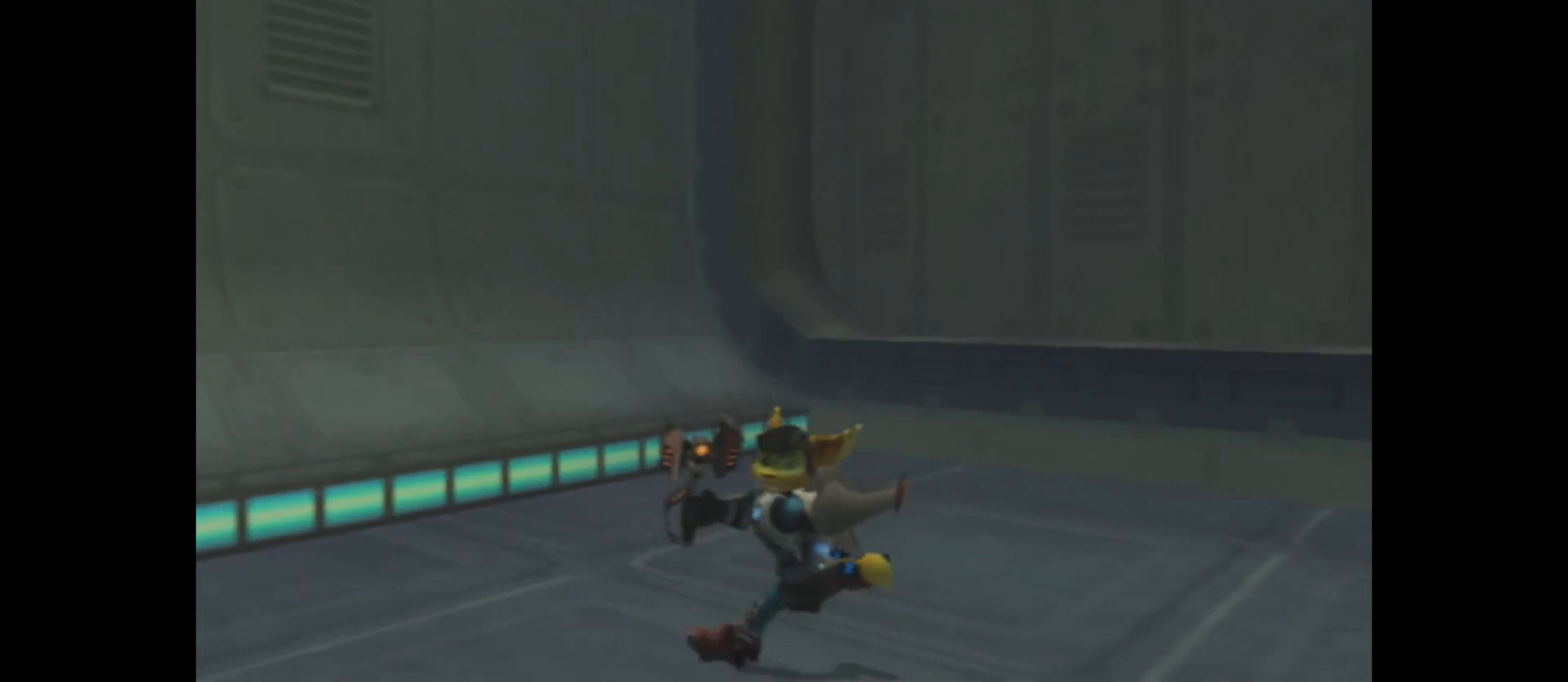
{"buttons": [], "left_stick": "left", "right_stick": "left", "events": [[17, "right_stick", "up"], [100, "right_stick", "left"], [417, "left_stick", "left"]]}
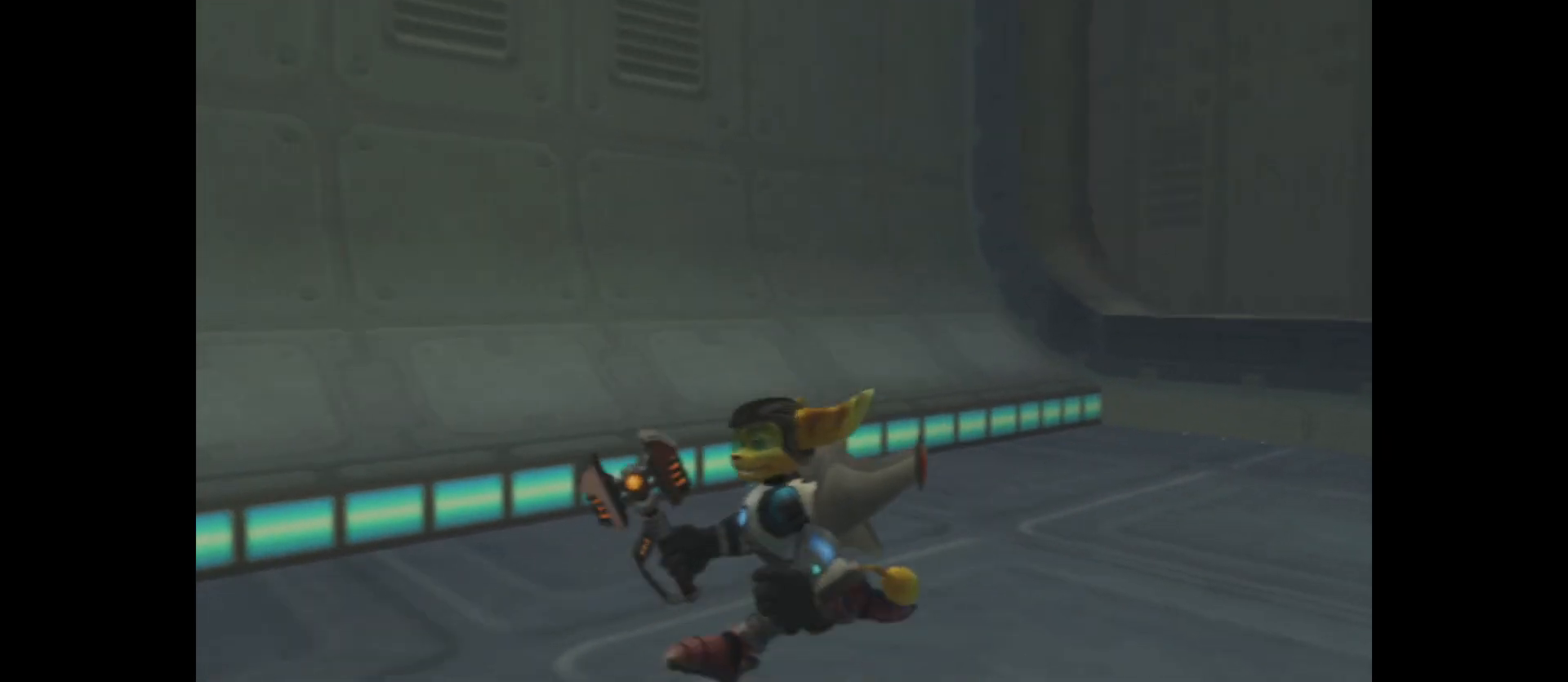
{"buttons": [], "left_stick": "up-left", "right_stick": "left", "events": [[467, "left_stick", "up-left"]]}
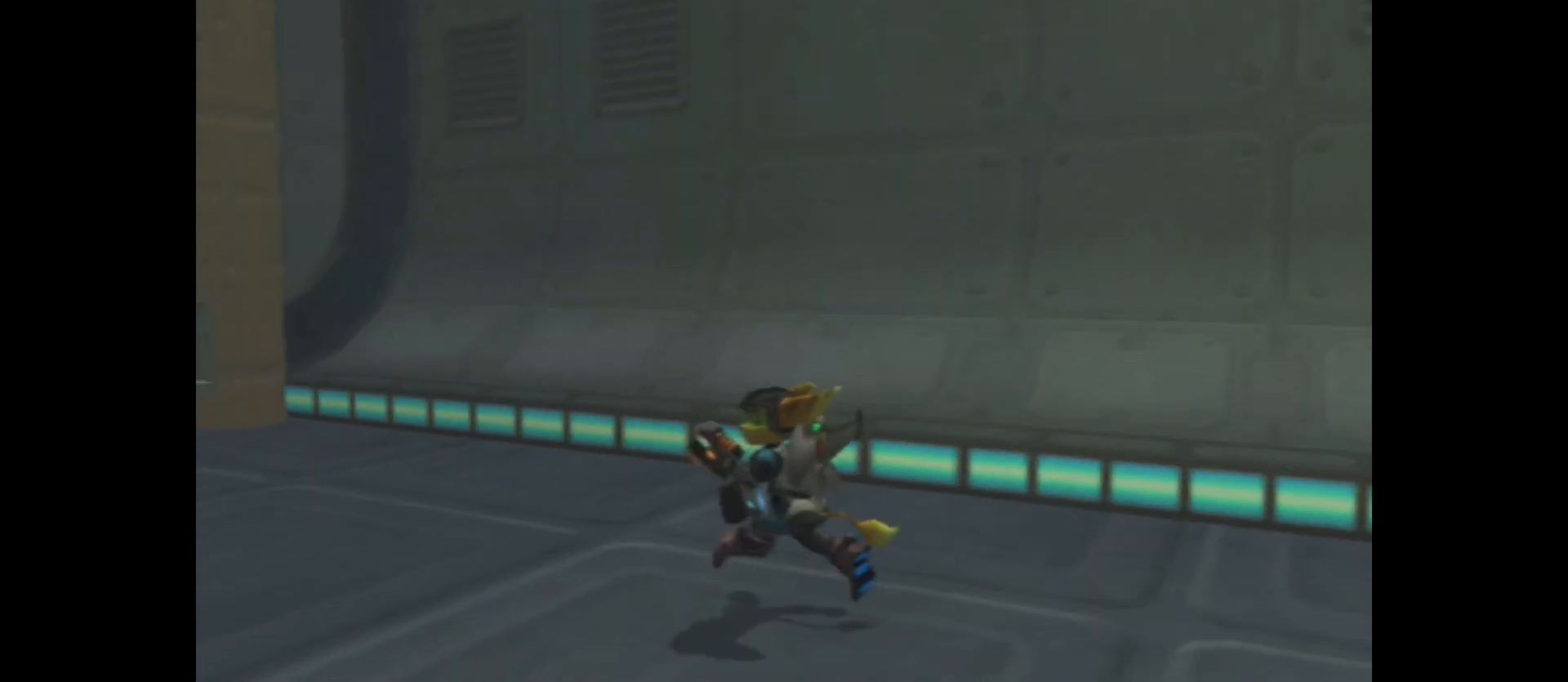
{"buttons": [], "left_stick": "up", "right_stick": "center", "events": [[200, "right_stick", "center"], [367, "left_stick", "up"]]}
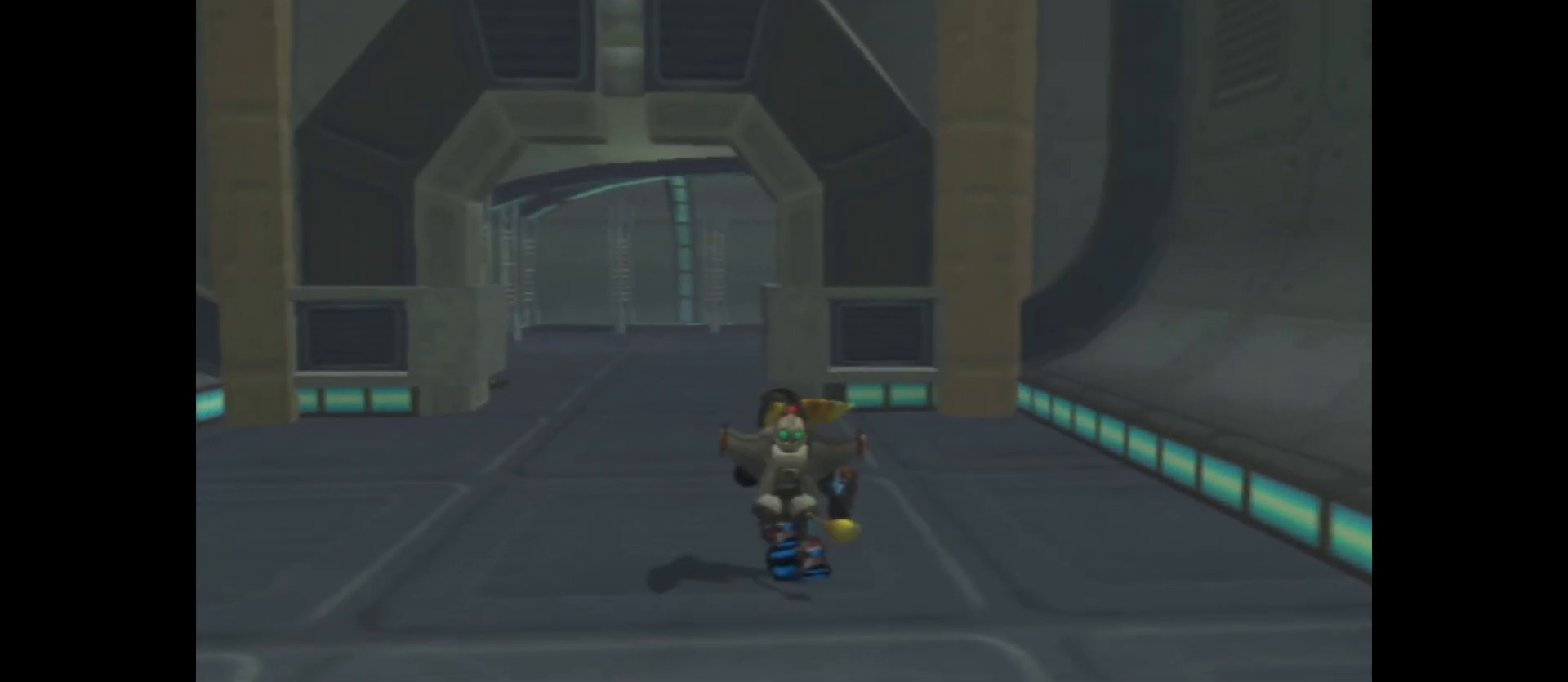
{"buttons": [], "left_stick": "up", "right_stick": "center", "events": []}
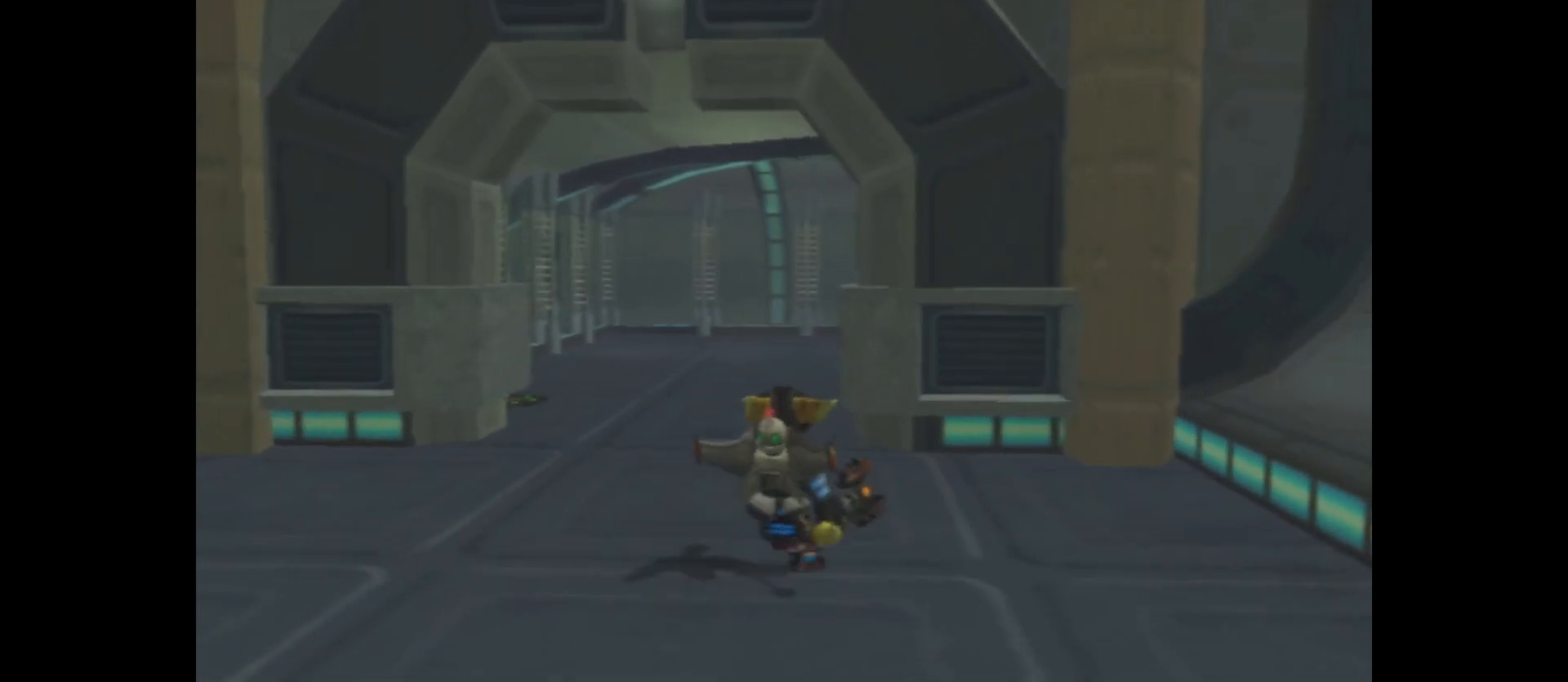
{"buttons": [], "left_stick": "up-left", "right_stick": "center", "events": [[133, "left_stick", "up-left"]]}
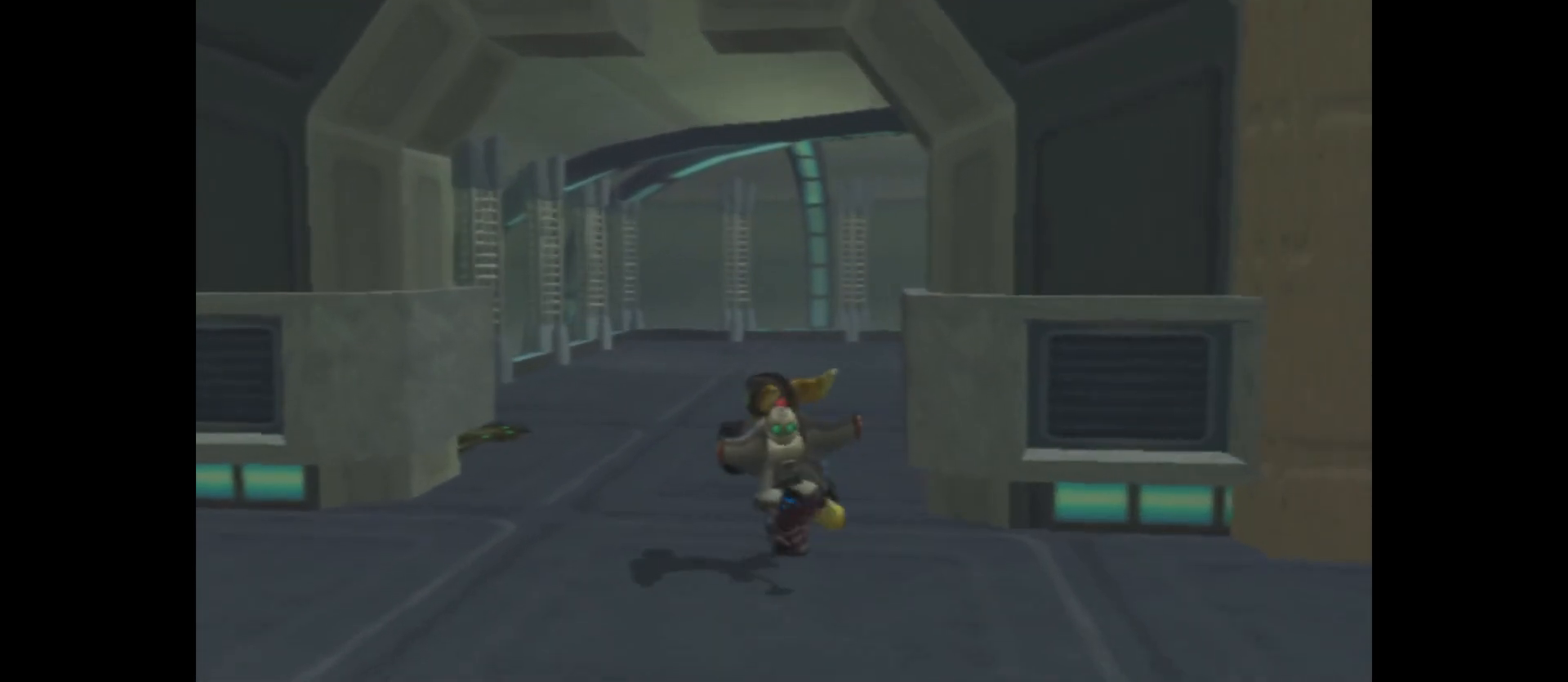
{"buttons": [], "left_stick": "up", "right_stick": "center", "events": [[250, "left_stick", "up"]]}
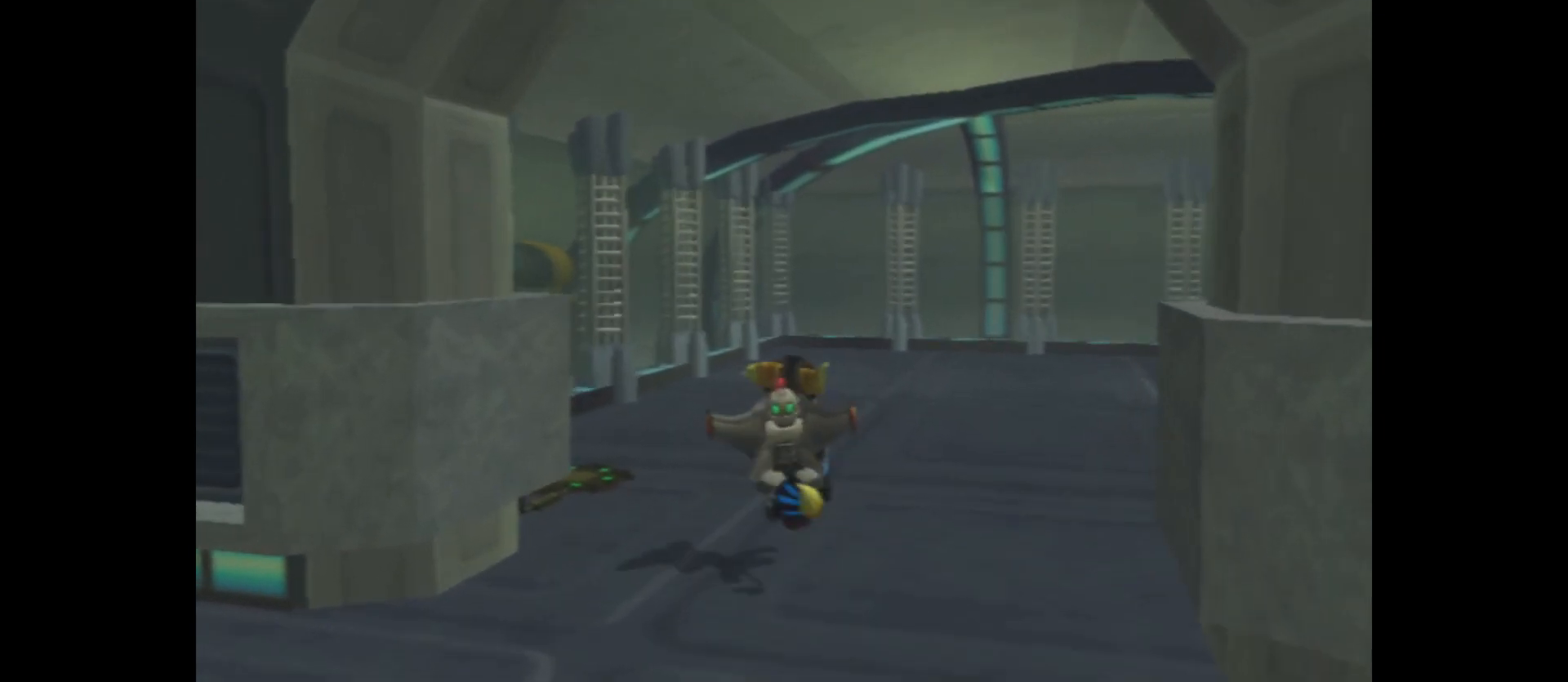
{"buttons": [], "left_stick": "up", "right_stick": "right", "events": [[50, "right_stick", "right"]]}
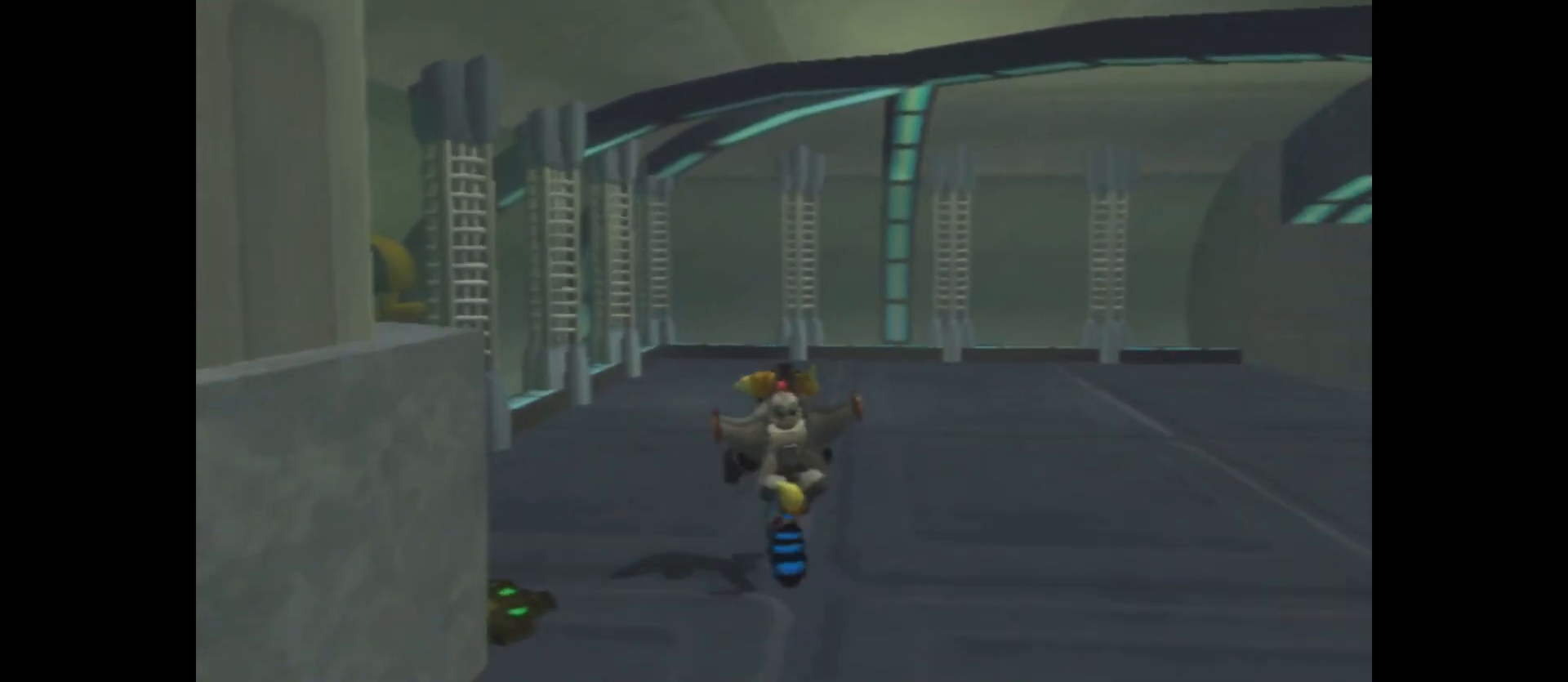
{"buttons": [], "left_stick": "up-right", "right_stick": "right", "events": [[433, "left_stick", "up-right"]]}
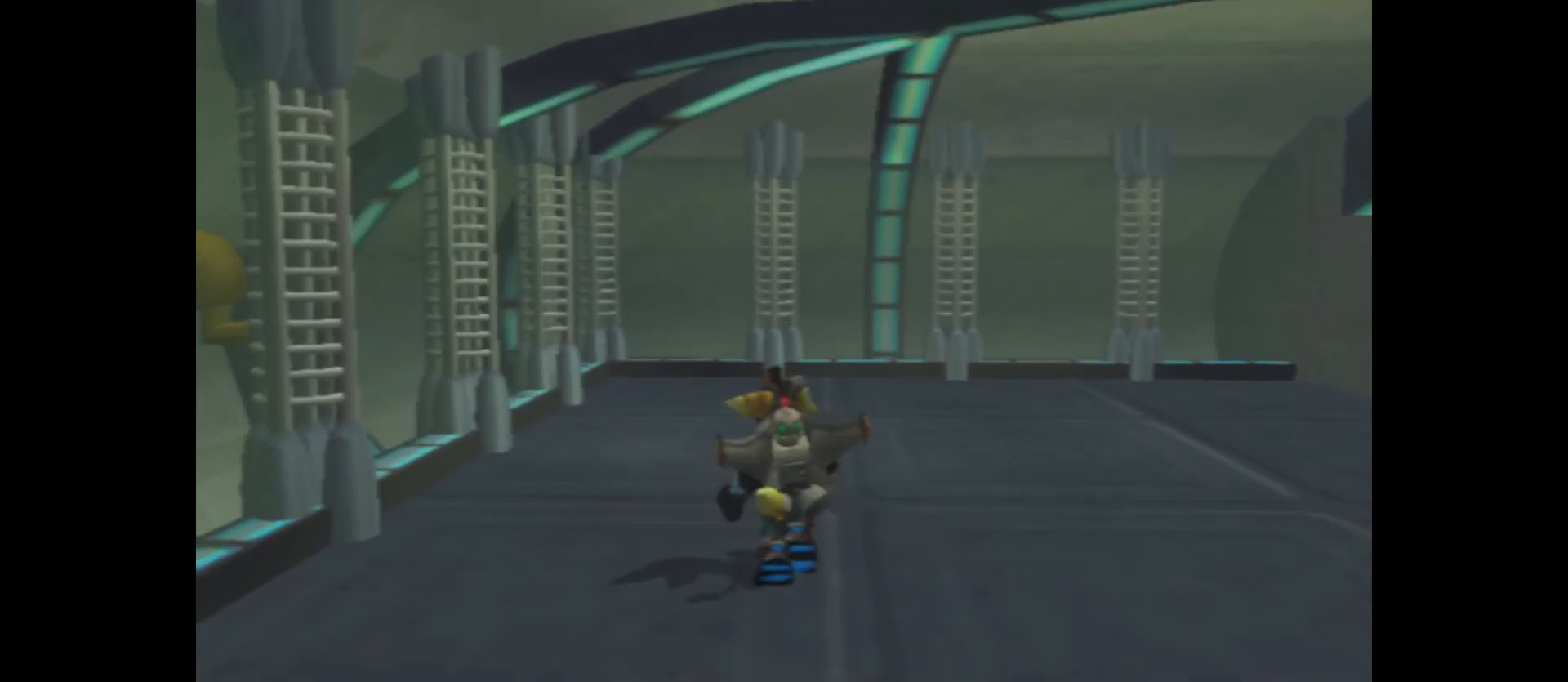
{"buttons": [], "left_stick": "up-right", "right_stick": "right", "events": []}
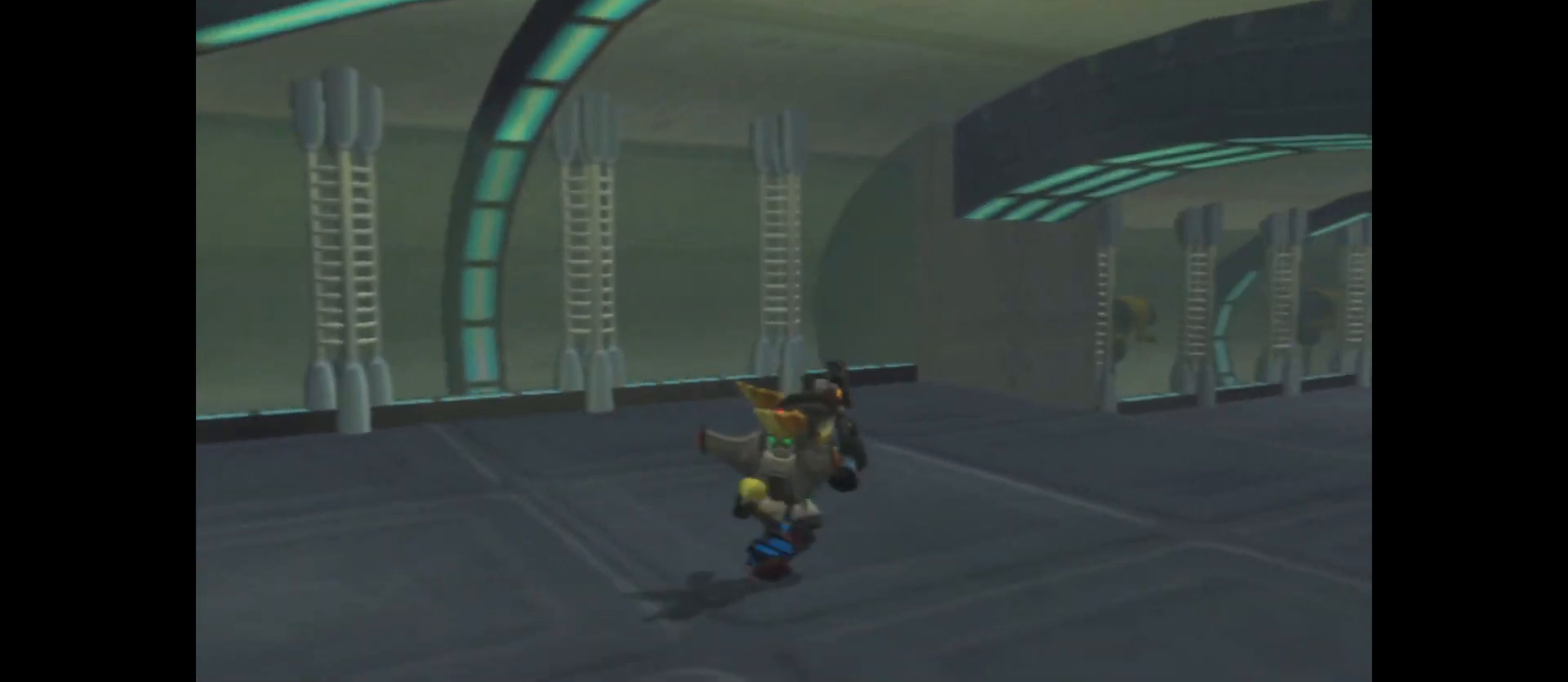
{"buttons": [], "left_stick": "up", "right_stick": "right", "events": [[150, "left_stick", "up"]]}
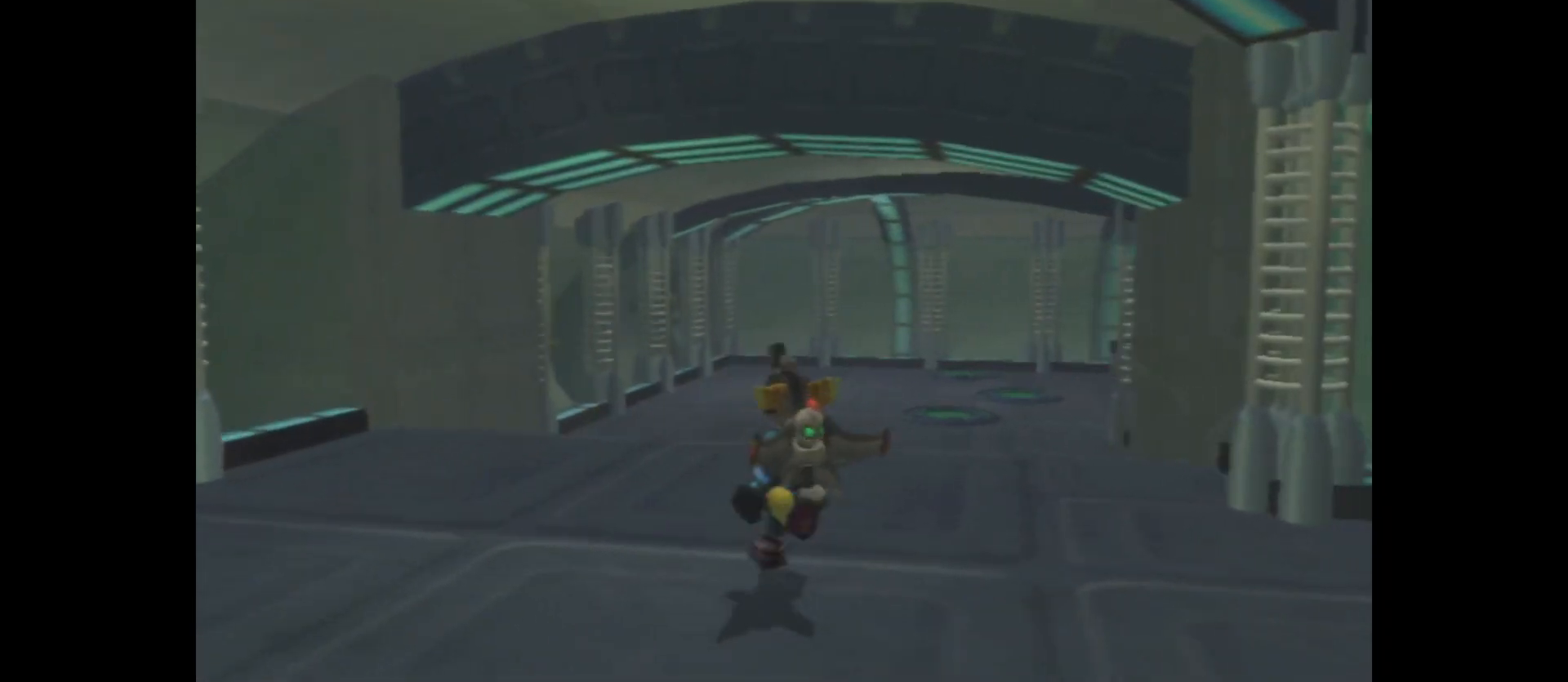
{"buttons": [], "left_stick": "up", "right_stick": "center", "events": [[233, "right_stick", "center"]]}
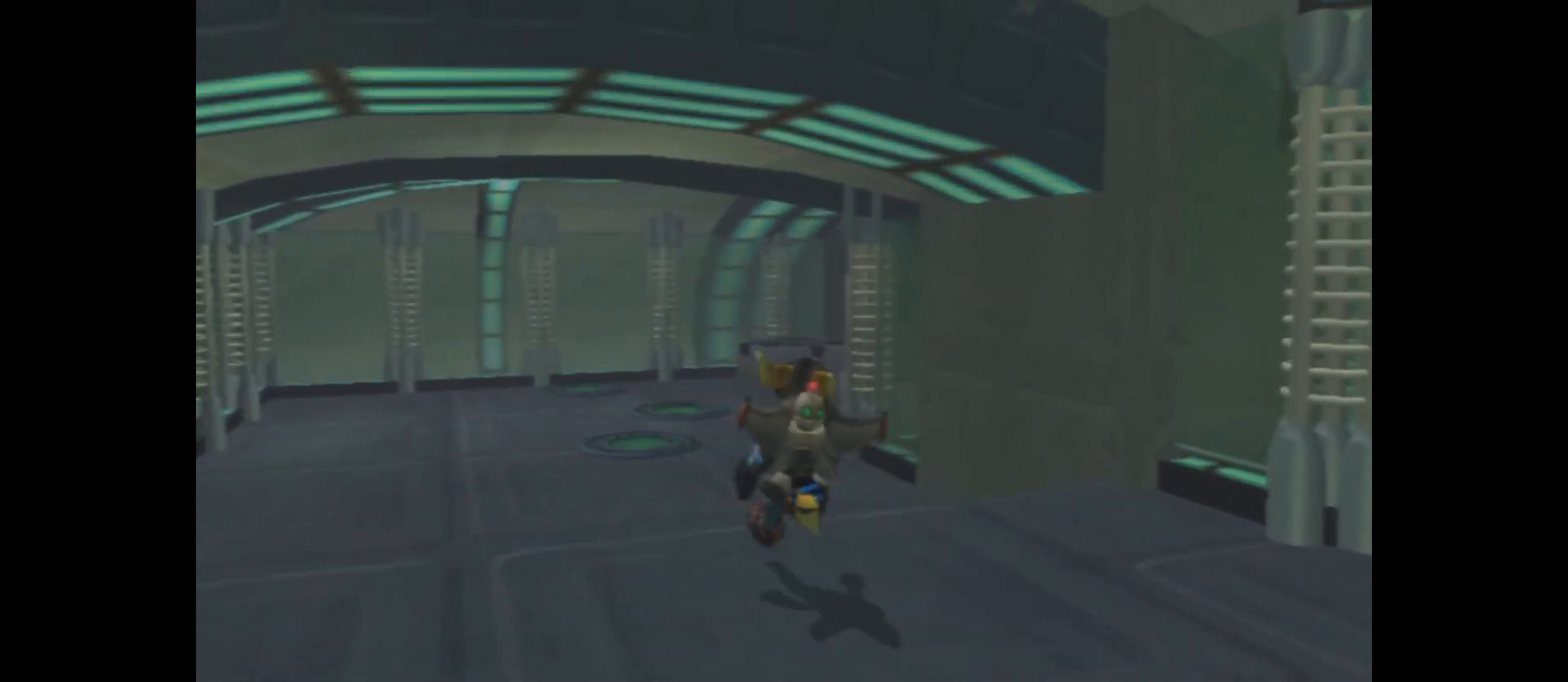
{"buttons": [], "left_stick": "up", "right_stick": "center", "events": []}
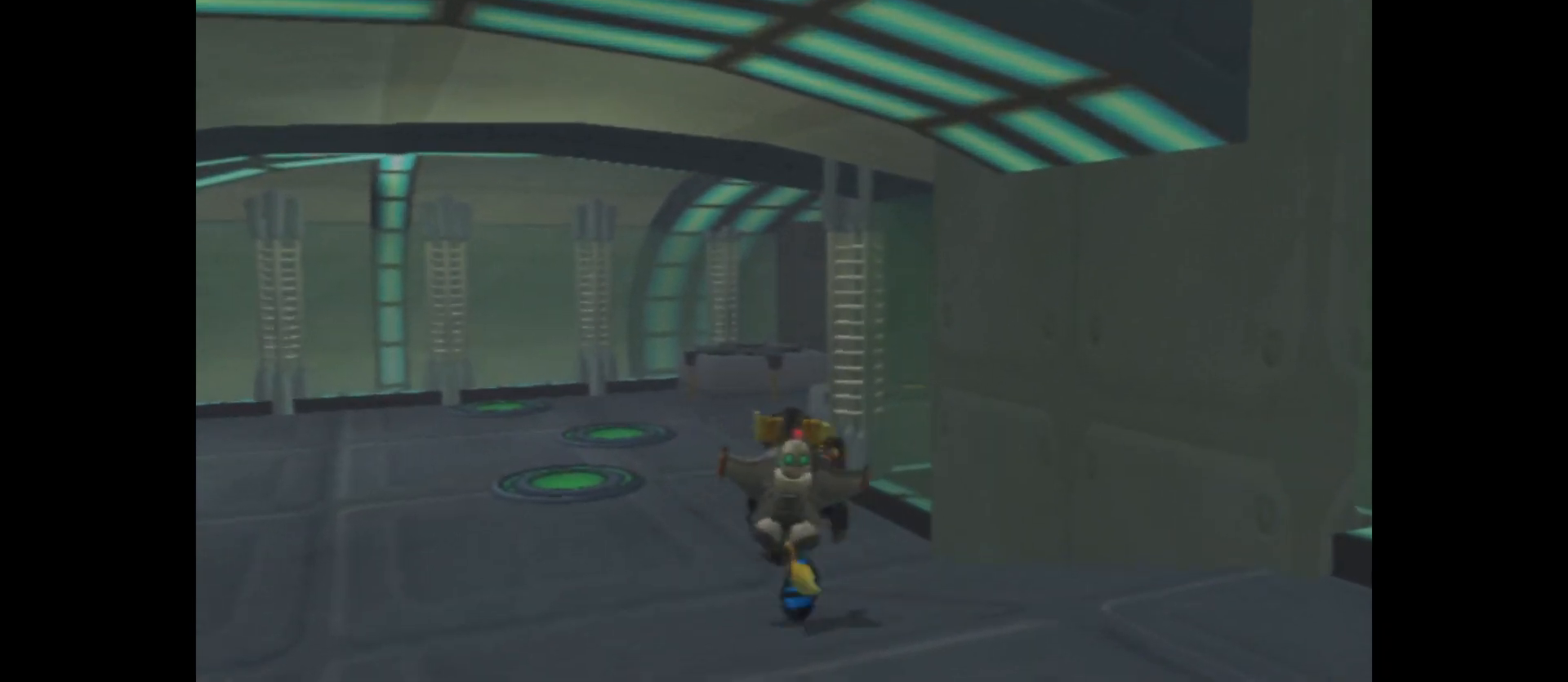
{"buttons": [], "left_stick": "up-left", "right_stick": "right", "events": [[267, "left_stick", "up-left"], [300, "right_stick", "right"]]}
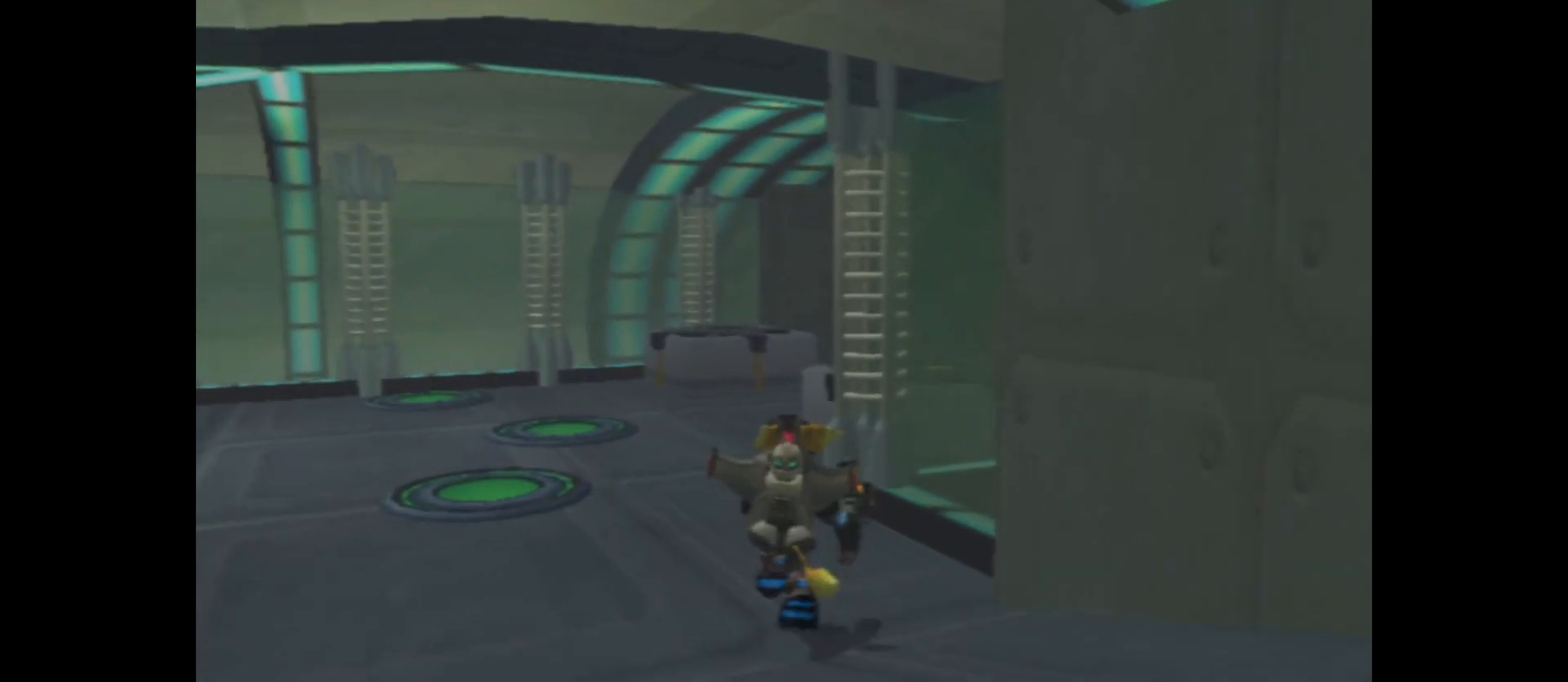
{"buttons": [], "left_stick": "up-left", "right_stick": "right", "events": []}
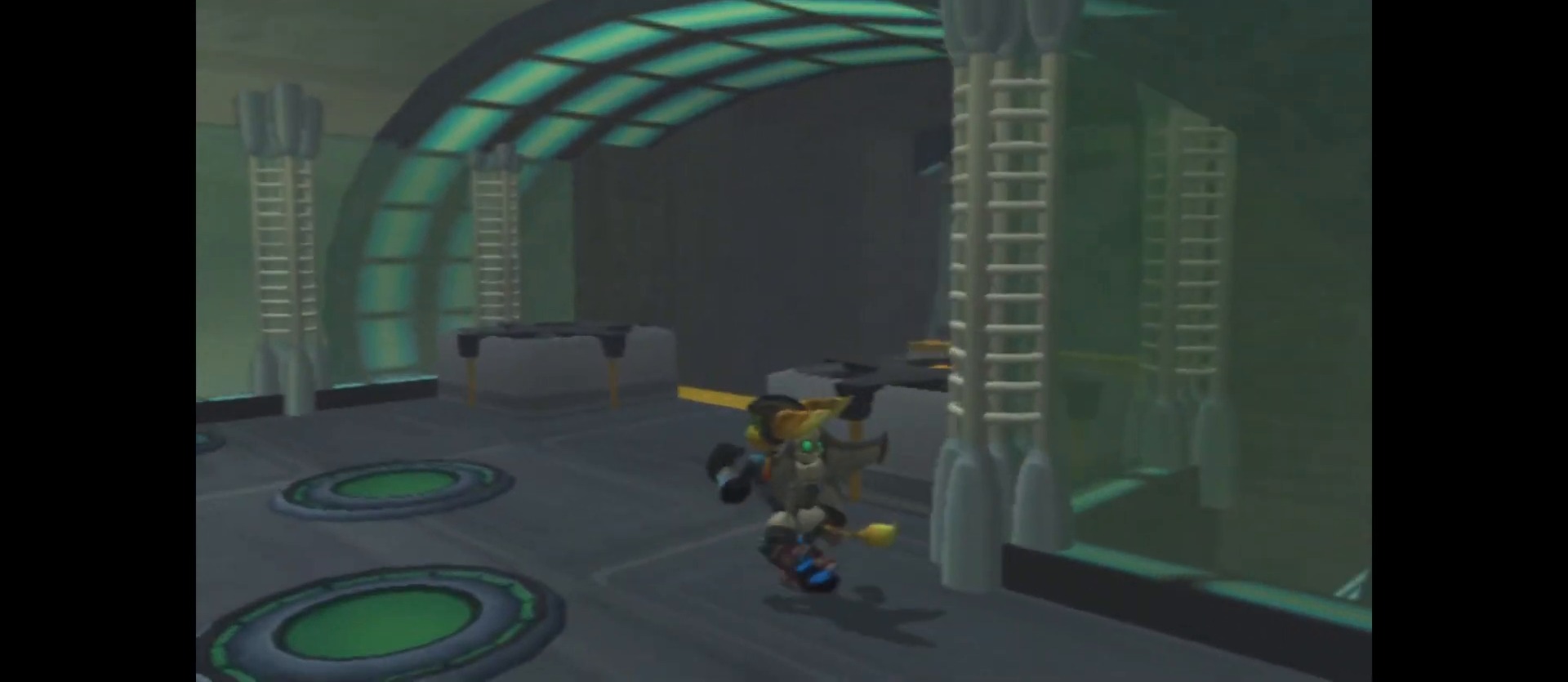
{"buttons": [], "left_stick": "up", "right_stick": "right", "events": [[417, "left_stick", "up"]]}
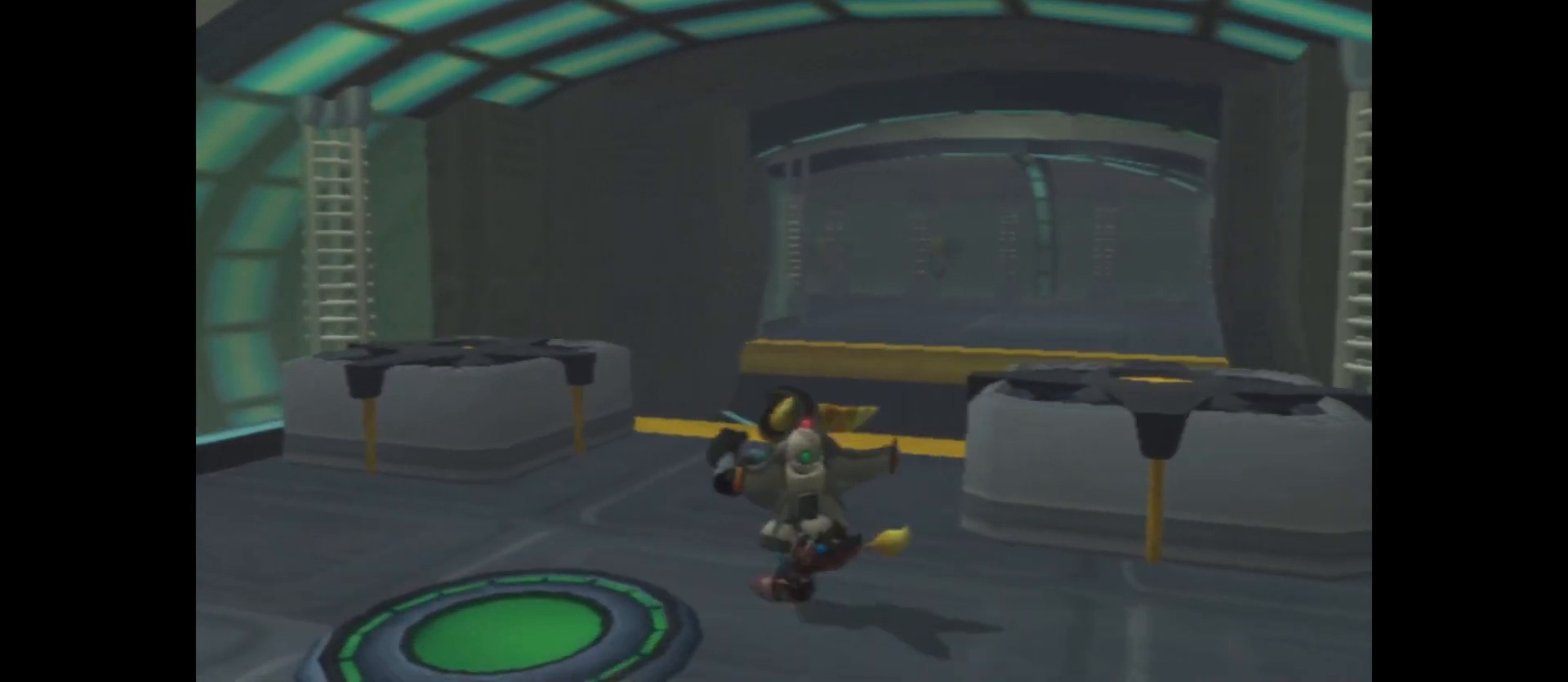
{"buttons": [], "left_stick": "up", "right_stick": "center", "events": [[233, "right_stick", "center"]]}
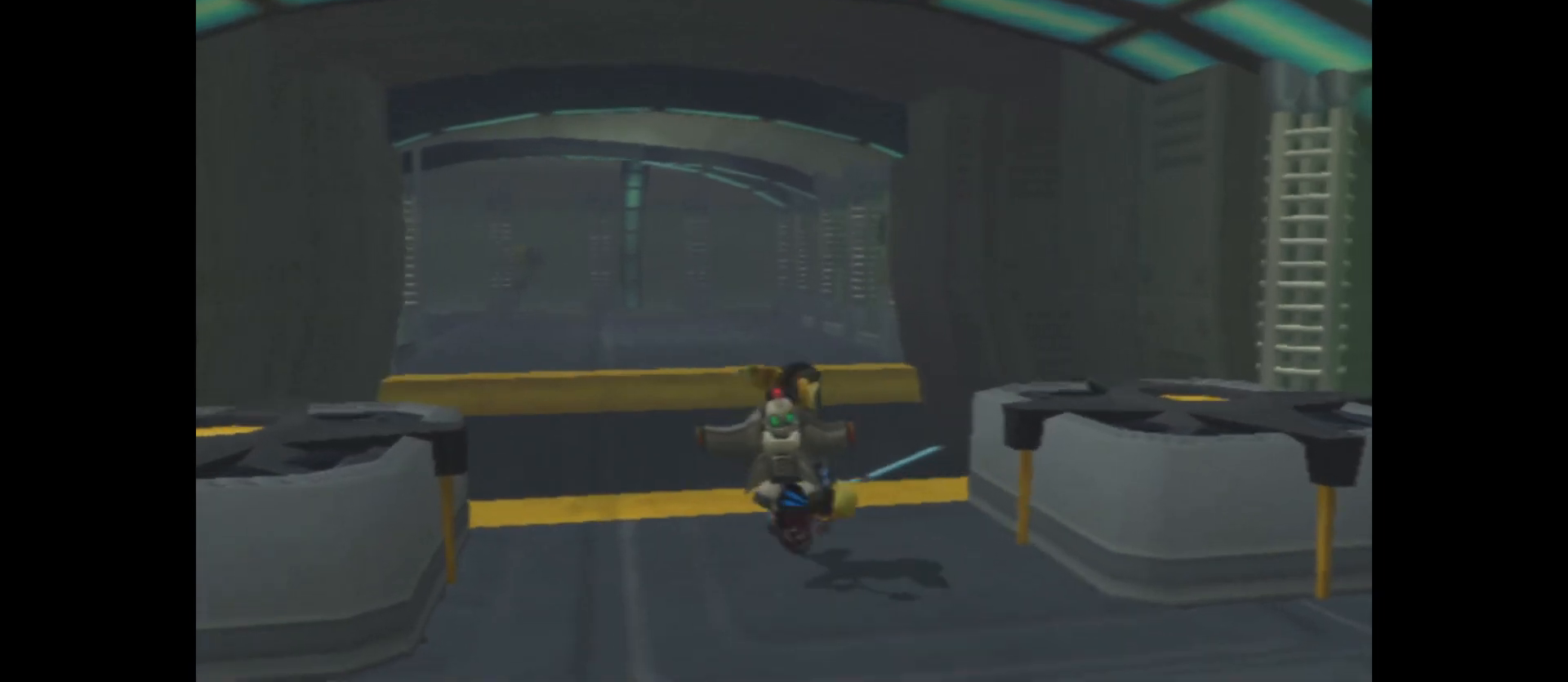
{"buttons": ["A"], "left_stick": "up", "right_stick": "center", "events": [[217, "A", "down"]]}
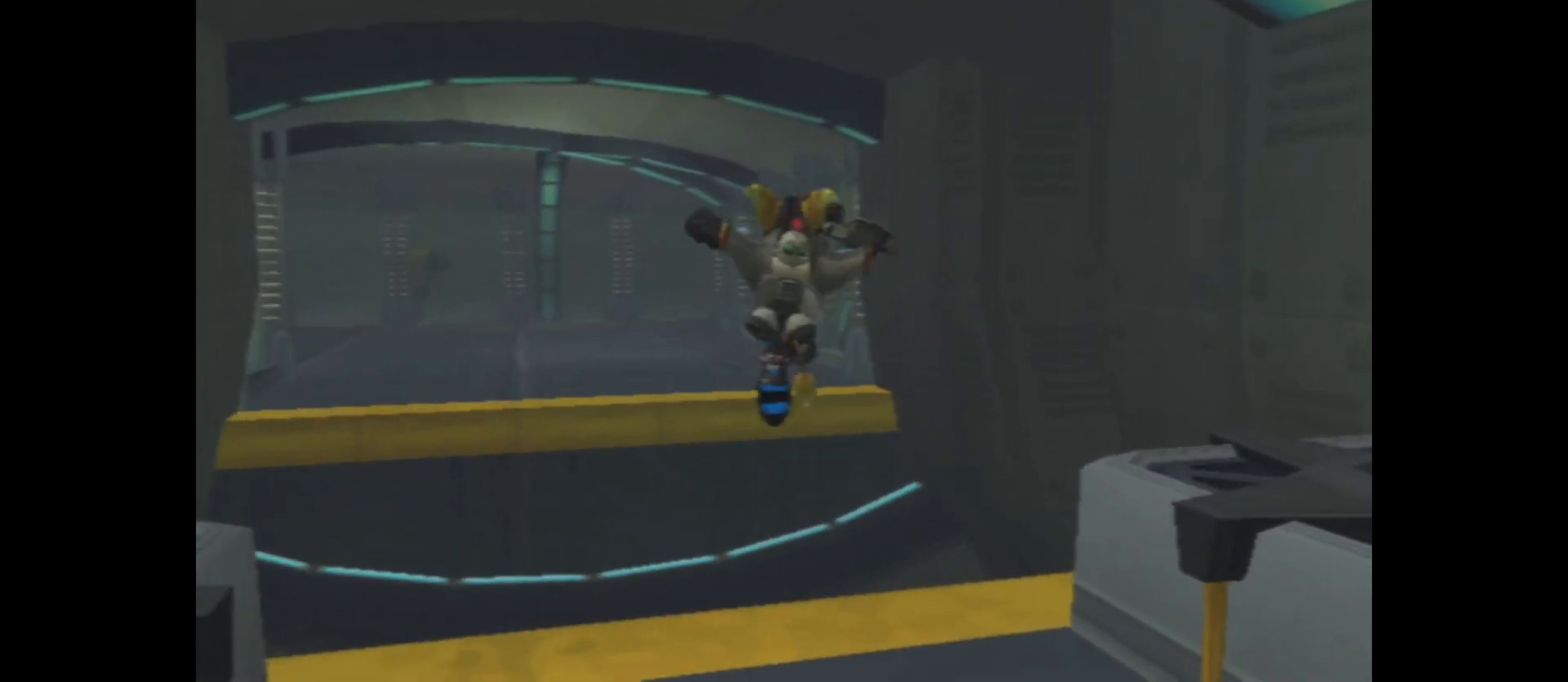
{"buttons": ["A"], "left_stick": "up", "right_stick": "center", "events": [[217, "A", "up"], [317, "A", "down"]]}
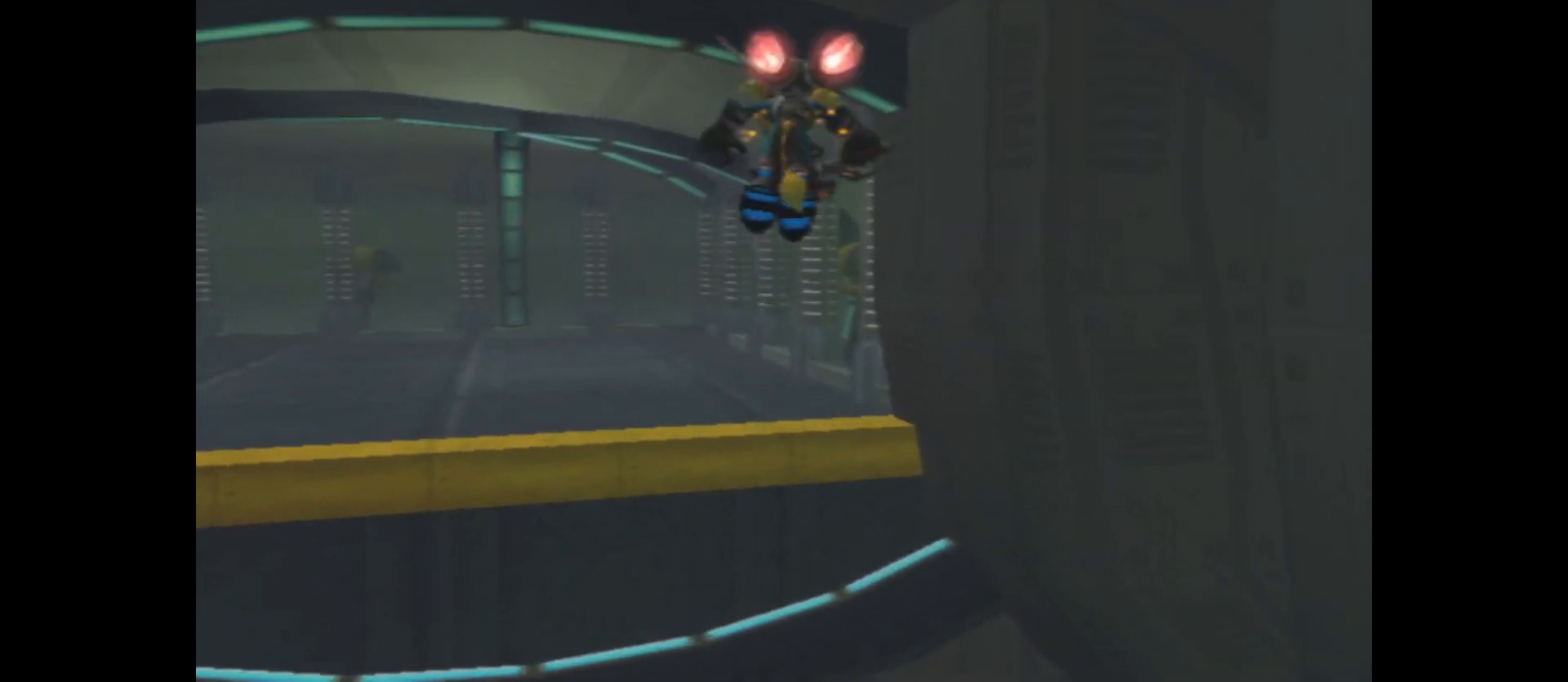
{"buttons": ["A"], "left_stick": "up", "right_stick": "center", "events": []}
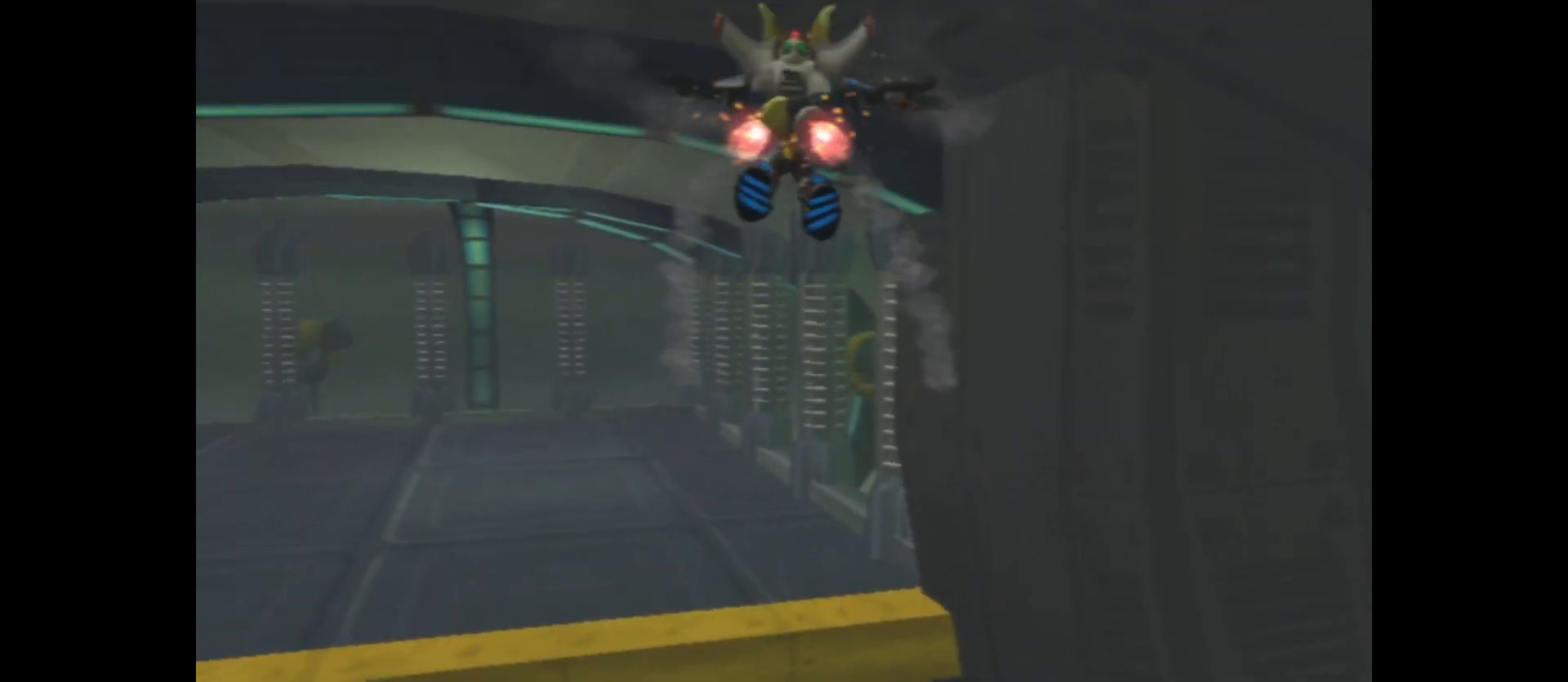
{"buttons": ["A"], "left_stick": "up-left", "right_stick": "center", "events": [[83, "left_stick", "up-left"]]}
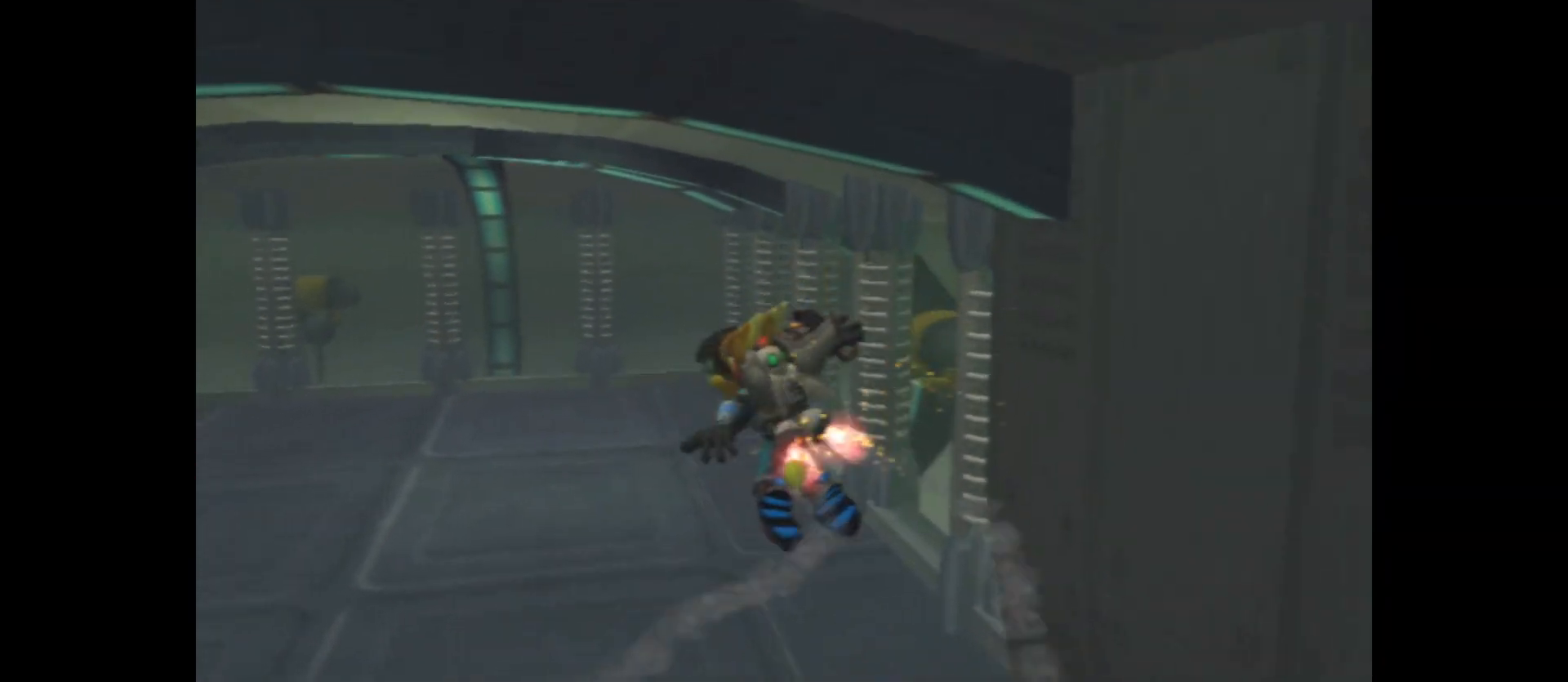
{"buttons": [], "left_stick": "up-left", "right_stick": "center", "events": [[267, "A", "up"]]}
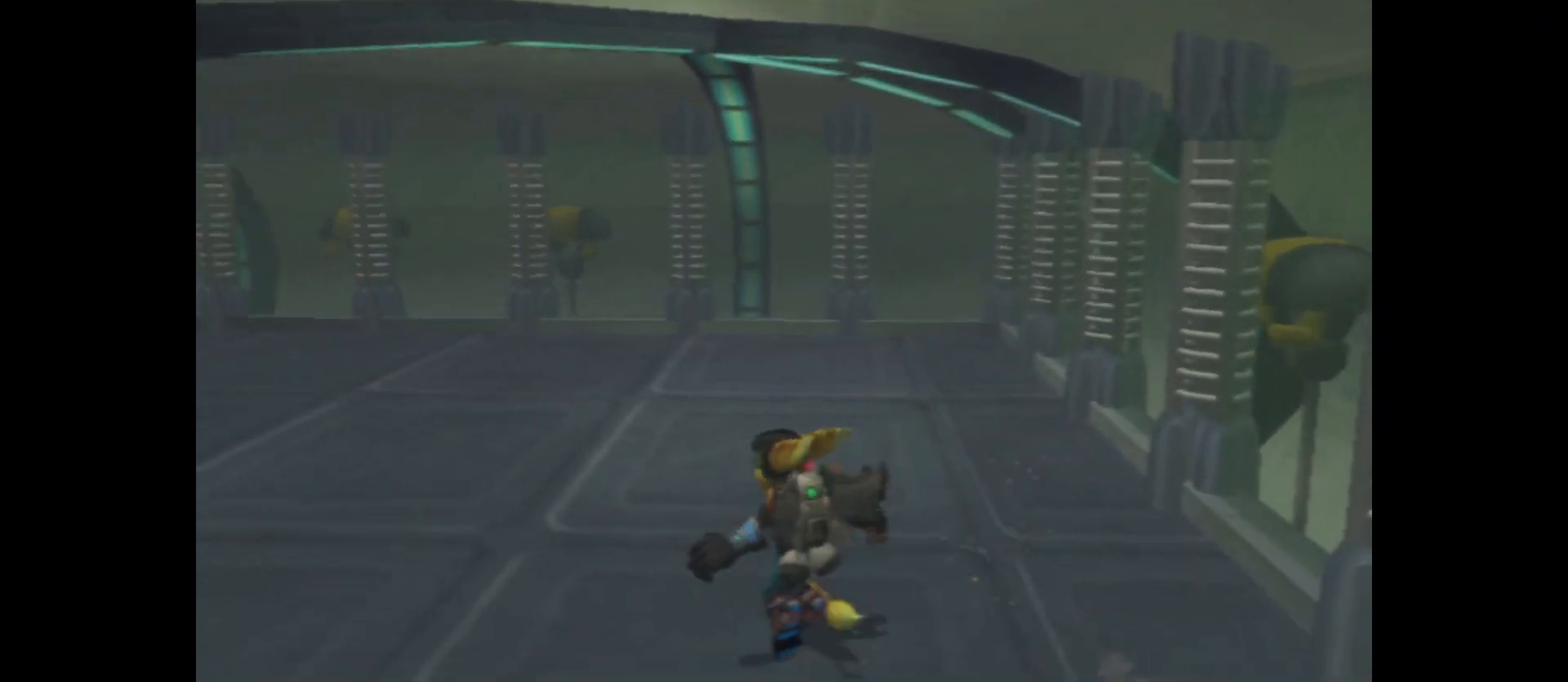
{"buttons": [], "left_stick": "up-left", "right_stick": "center", "events": []}
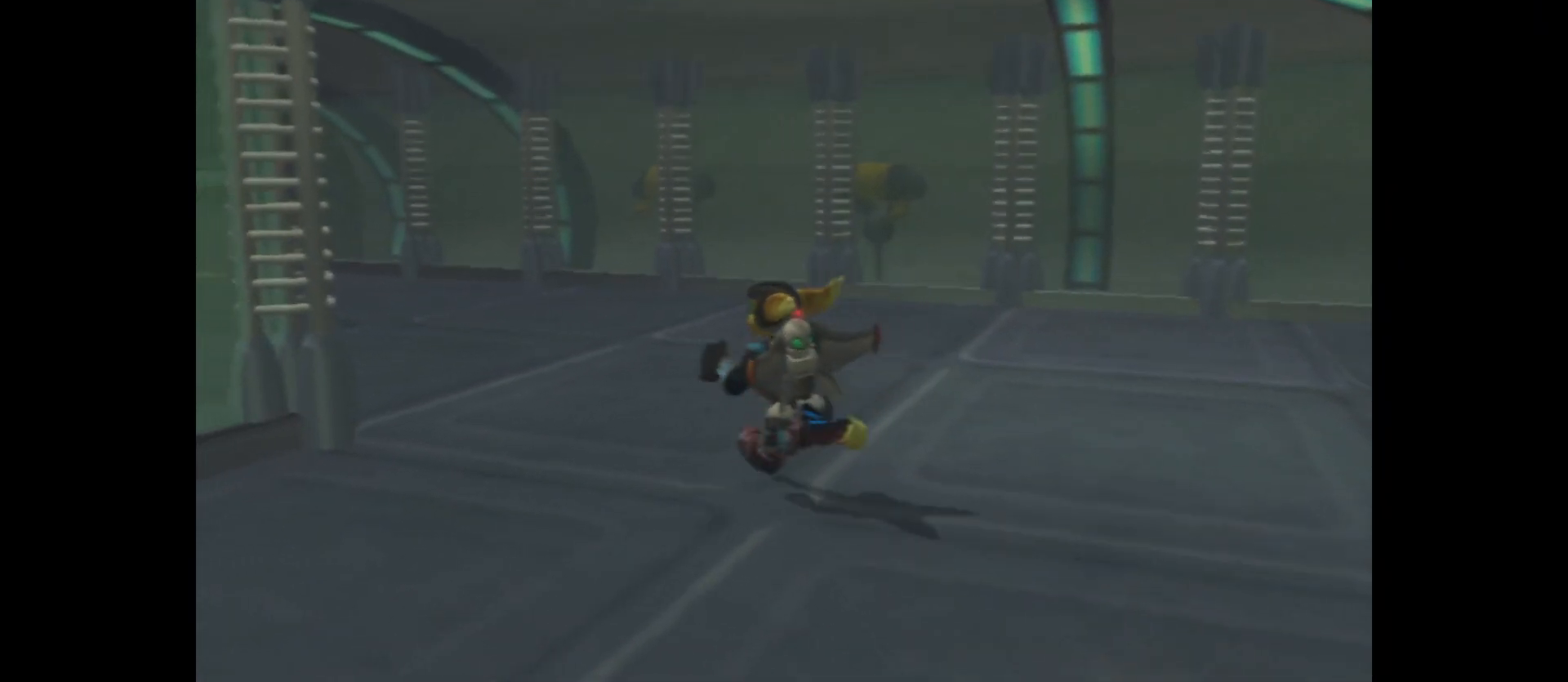
{"buttons": [], "left_stick": "up", "right_stick": "center", "events": [[100, "left_stick", "up"]]}
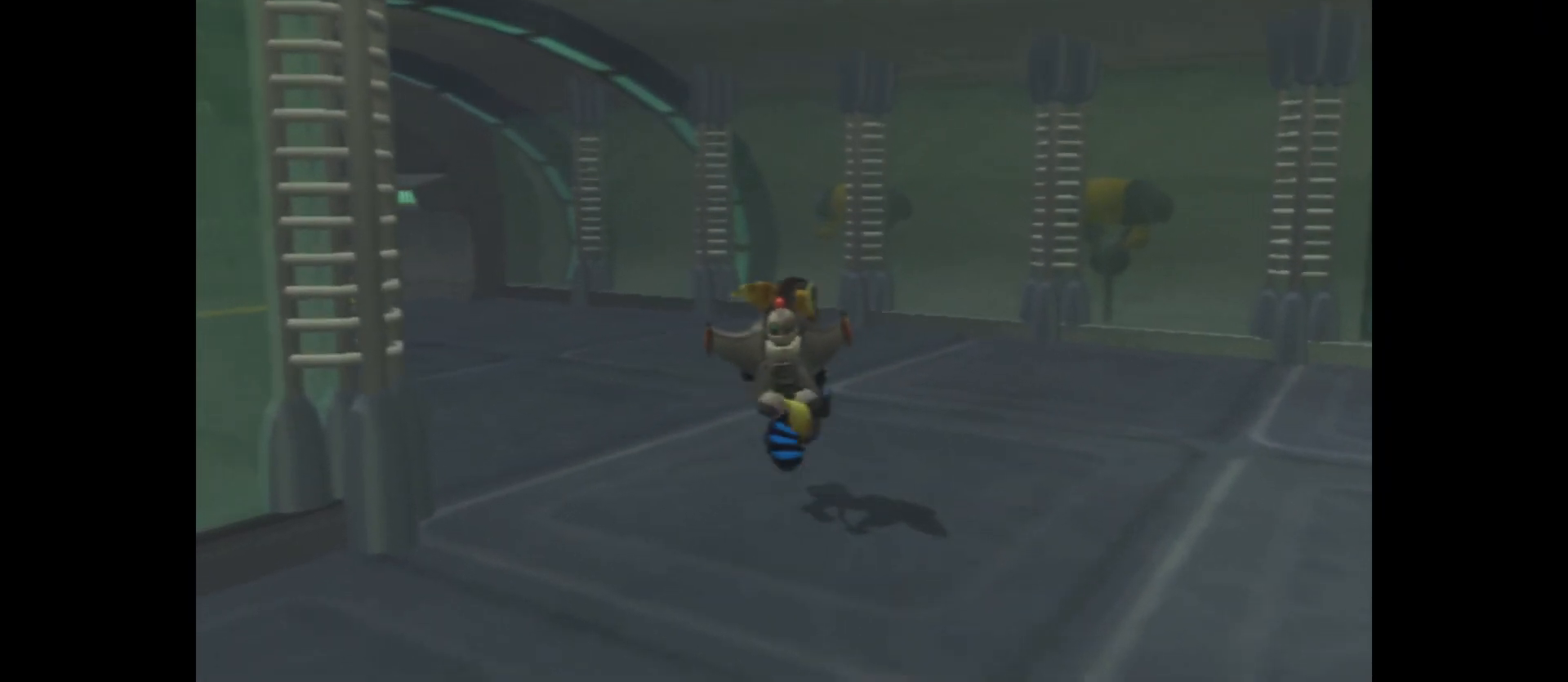
{"buttons": [], "left_stick": "up-right", "right_stick": "center", "events": [[350, "left_stick", "up-right"]]}
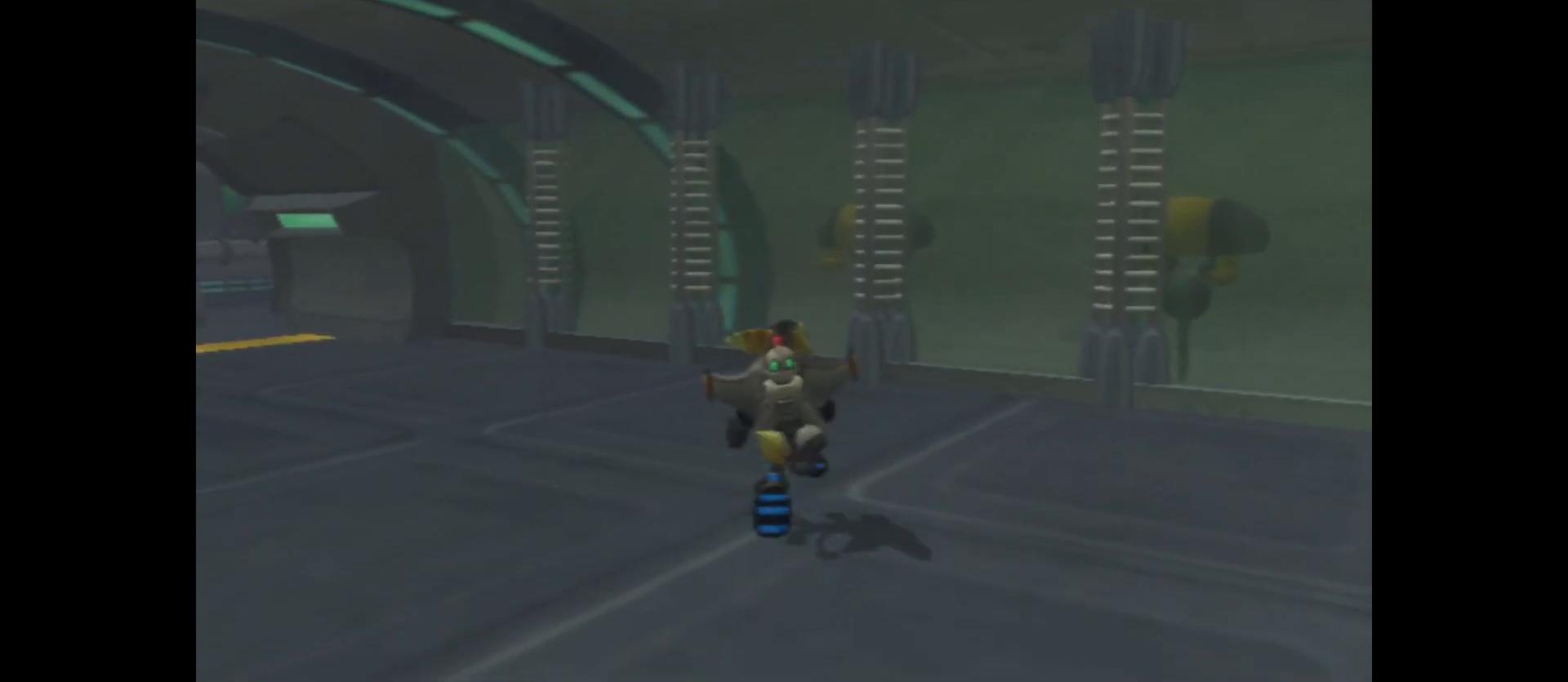
{"buttons": [], "left_stick": "up-right", "right_stick": "center", "events": []}
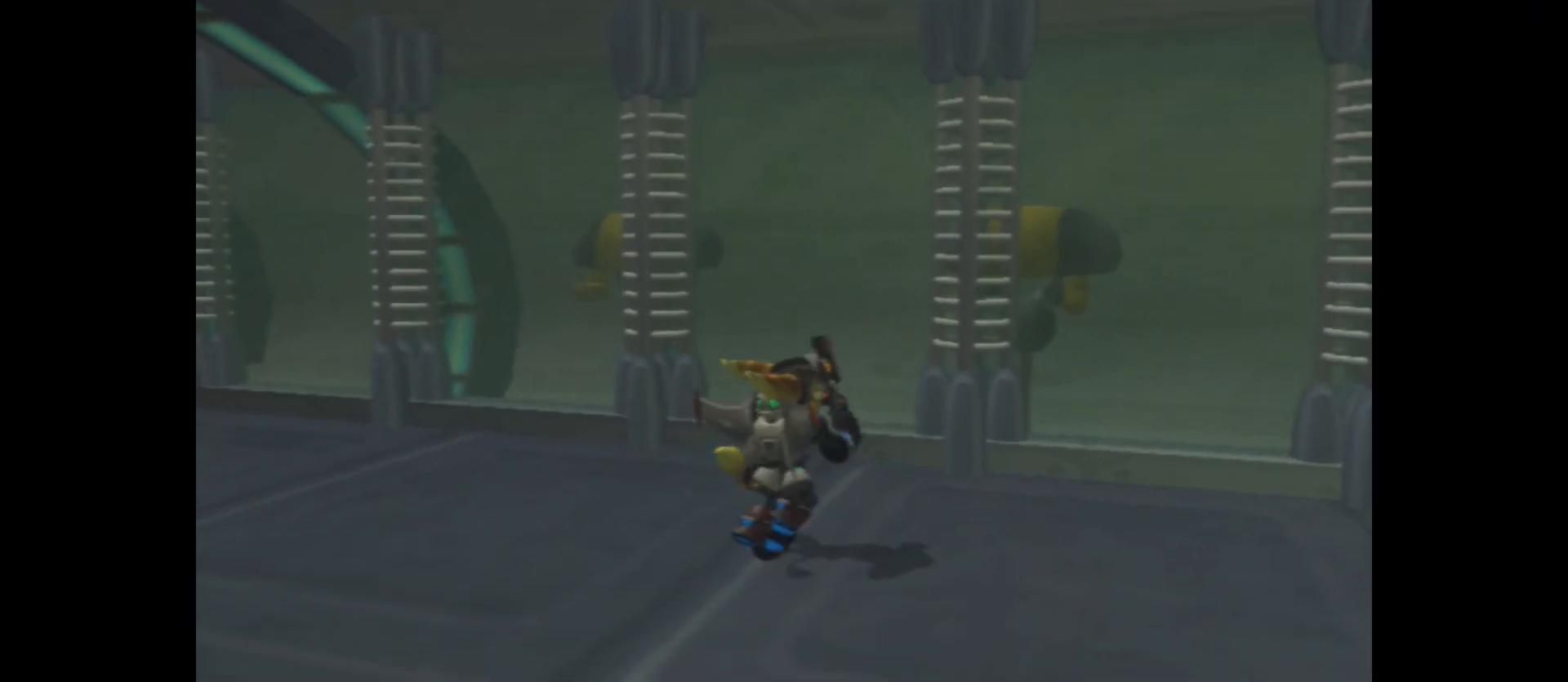
{"buttons": [], "left_stick": "up", "right_stick": "center", "events": [[400, "left_stick", "up"]]}
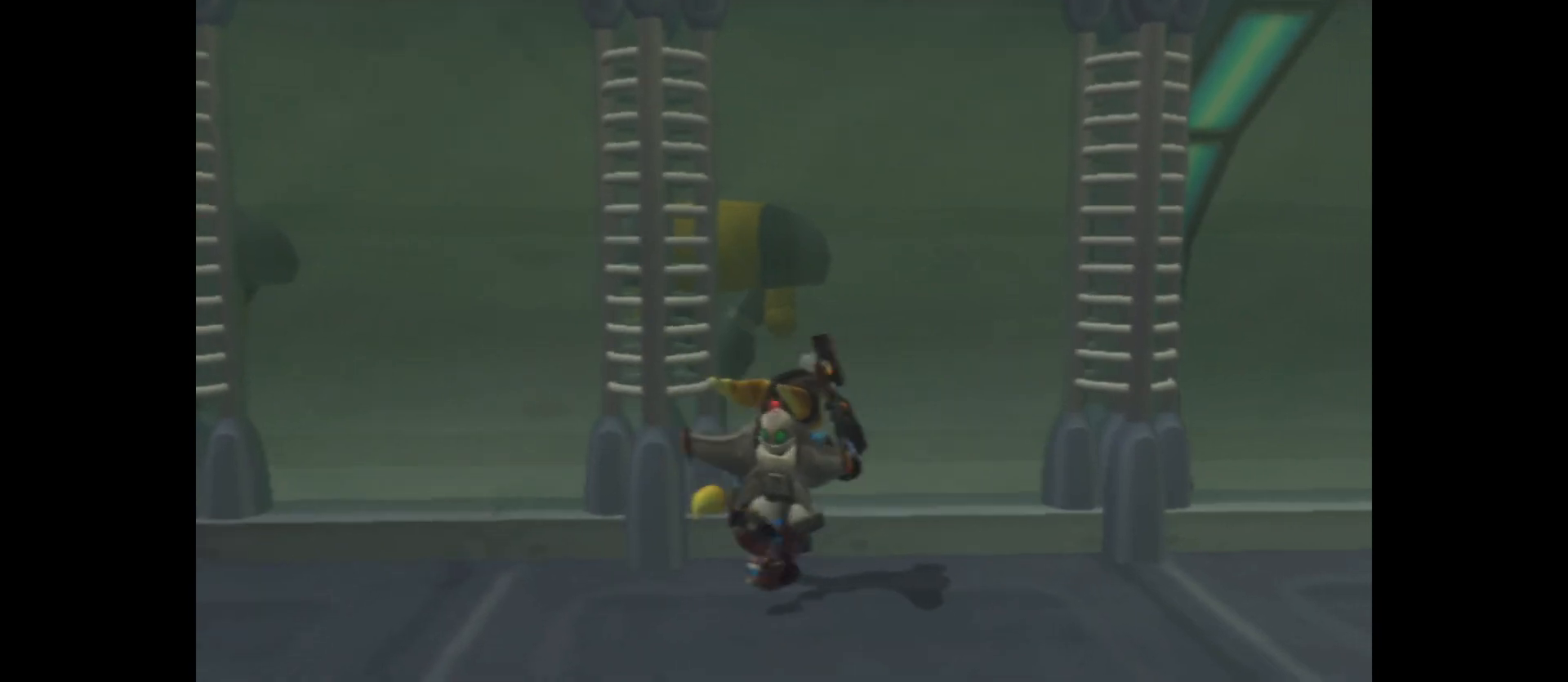
{"buttons": [], "left_stick": "up", "right_stick": "center", "events": [[50, "X", "down"], [250, "X", "up"], [350, "X", "down"], [483, "X", "up"]]}